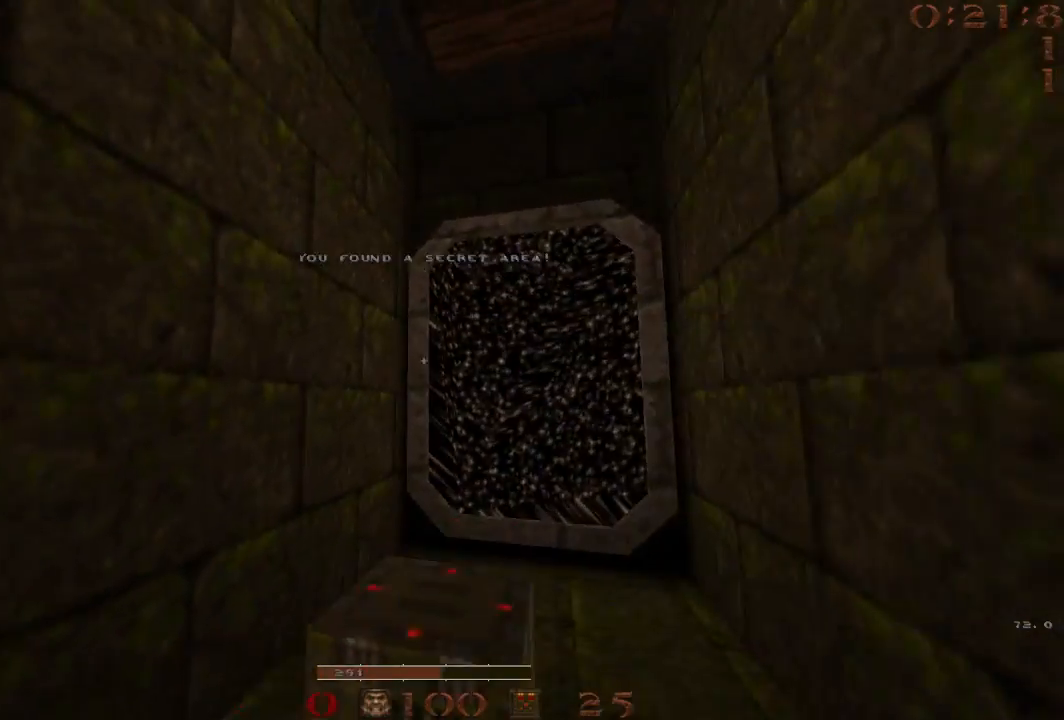
Gameplay with keyboard; each line is a JSON object with the keys held at the frame after it. "events" lists presses ("down") and releases ("up") of "1", "2", "3", "4", "5", "a", "b", "c", "d", "e", "f", "g", "q", "r", "s", "shift", "space", "t", "tab", "v", "w", "x" and "z" between this image and that frame as [ms after this image, input, new state], when the widget could be followed in between. No other keys are recorded. Mouse input is not recorded.
{"keys": ["d", "w"], "events": [[83, "a", "up"], [83, "d", "down"], [83, "w", "up"], [167, "space", "up"], [217, "a", "down"], [267, "d", "up"], [317, "w", "down"], [350, "a", "up"], [400, "d", "down"]]}
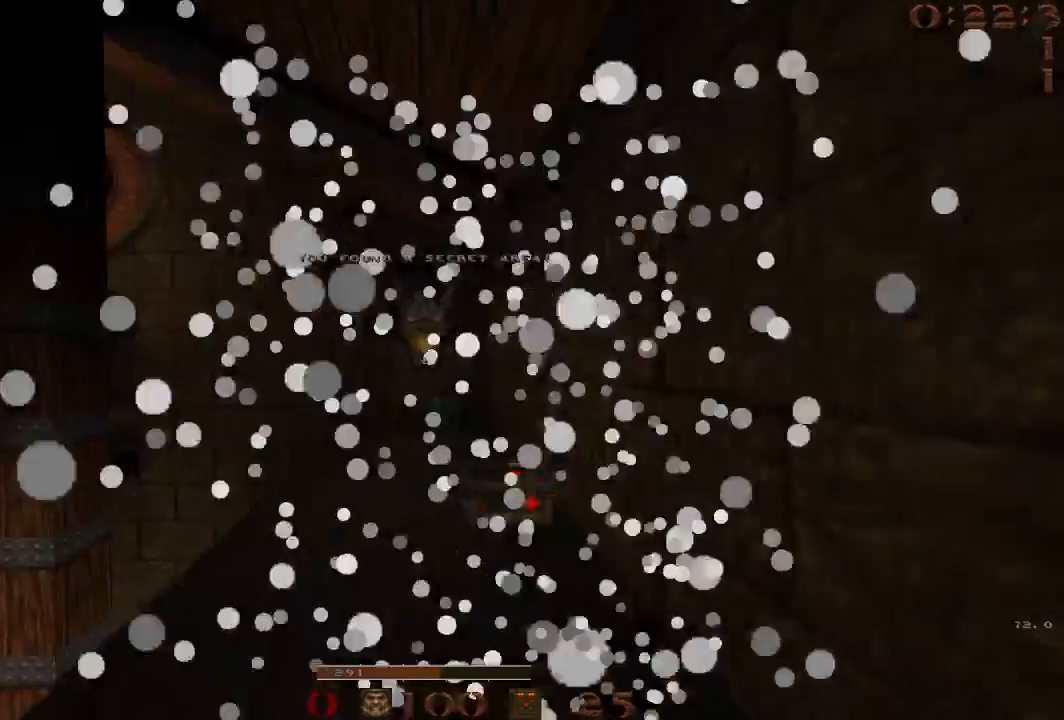
{"keys": ["d", "w"], "events": [[283, "d", "up"], [367, "d", "down"]]}
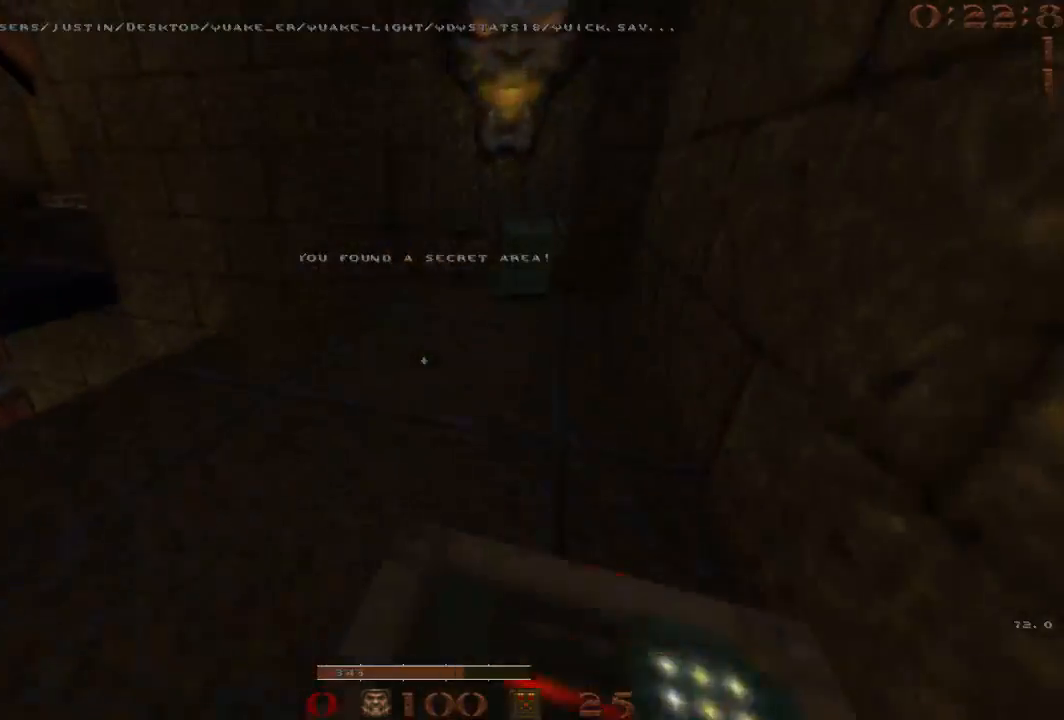
{"keys": ["a", "space", "w"], "events": [[67, "d", "up"], [200, "a", "down"], [433, "space", "down"]]}
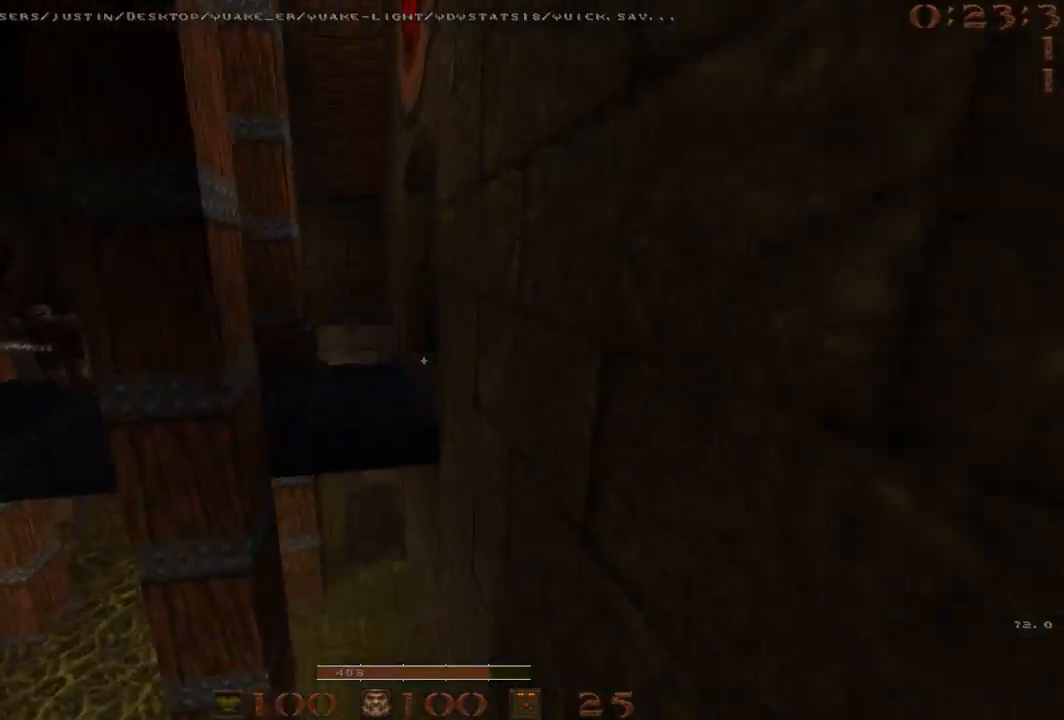
{"keys": ["d"], "events": [[83, "w", "up"], [167, "space", "up"], [317, "a", "up"], [317, "d", "down"]]}
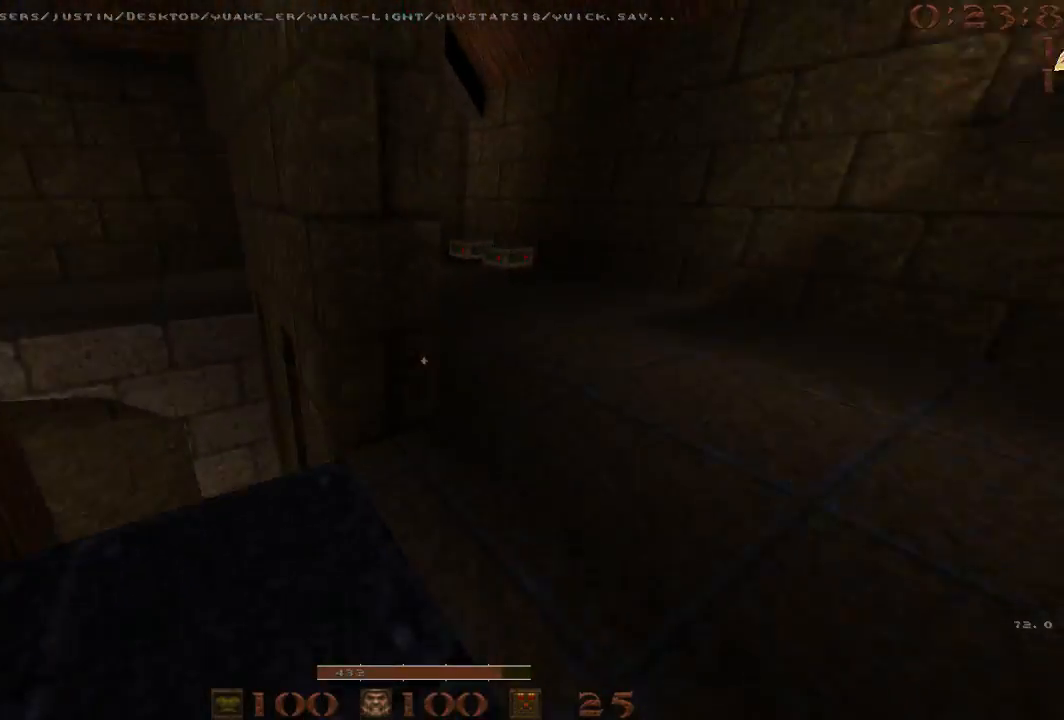
{"keys": ["w"], "events": [[133, "w", "down"], [183, "d", "up"], [233, "a", "down"], [467, "a", "up"]]}
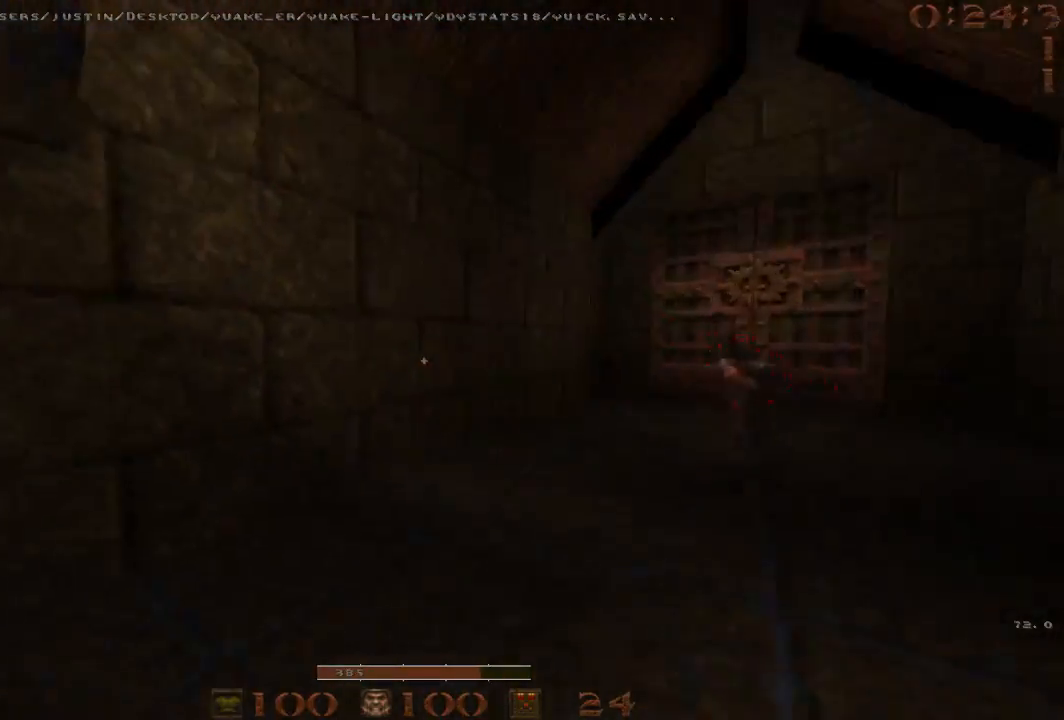
{"keys": ["d", "space"], "events": [[50, "d", "down"], [250, "space", "down"], [383, "w", "up"]]}
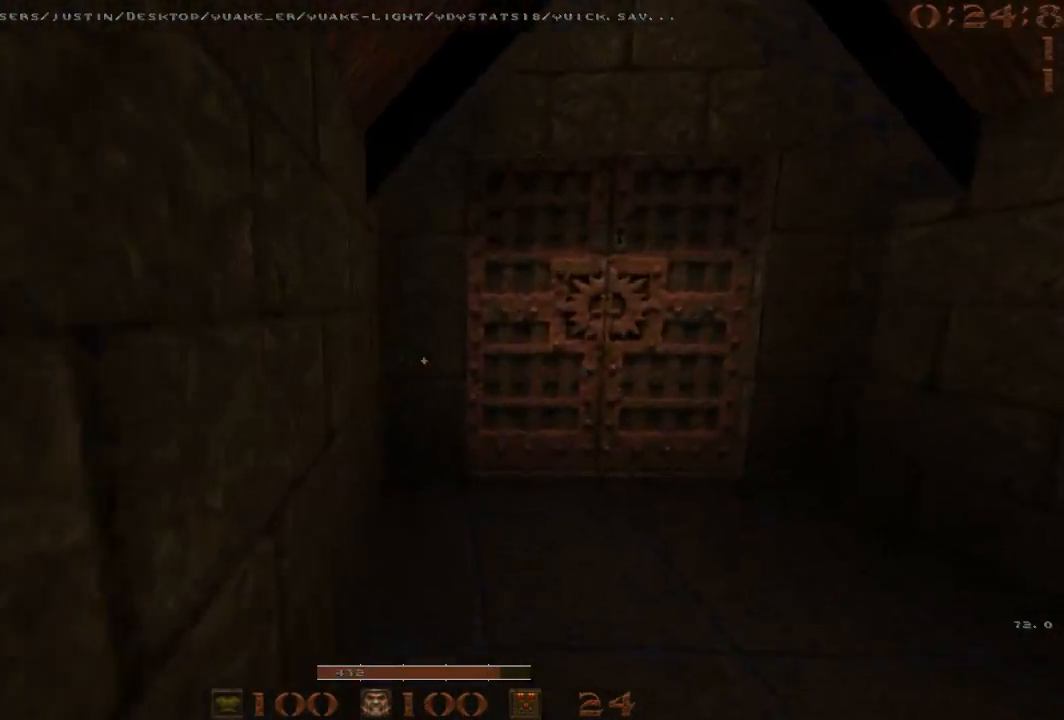
{"keys": ["w"], "events": [[117, "space", "up"], [267, "d", "up"], [267, "w", "down"]]}
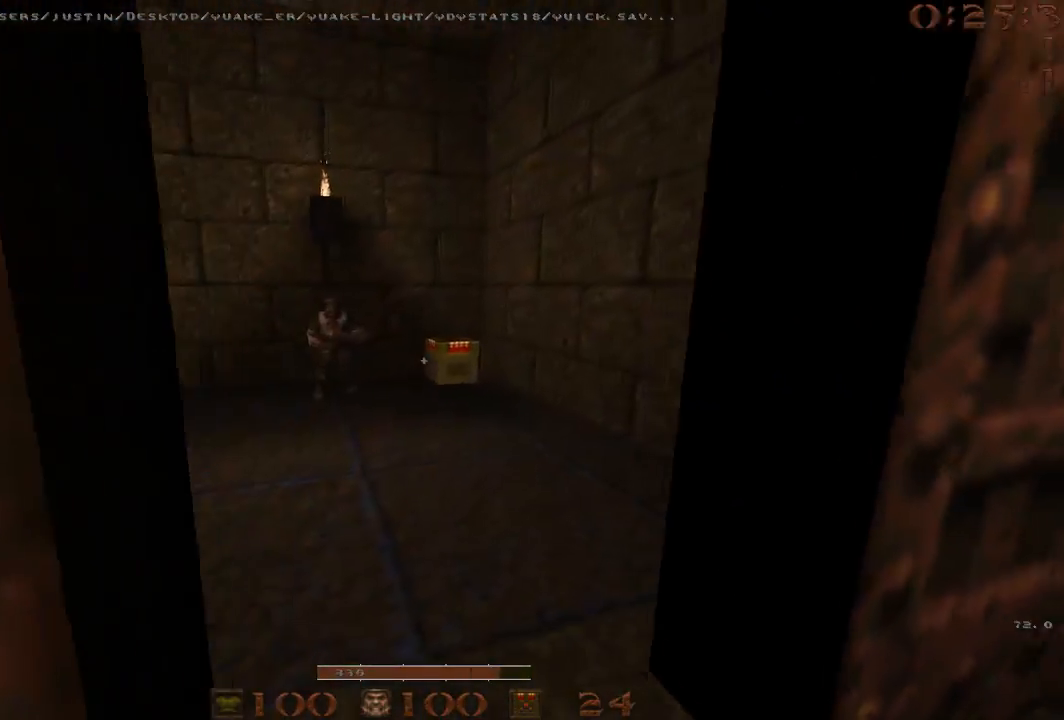
{"keys": ["a", "w"], "events": [[367, "a", "down"]]}
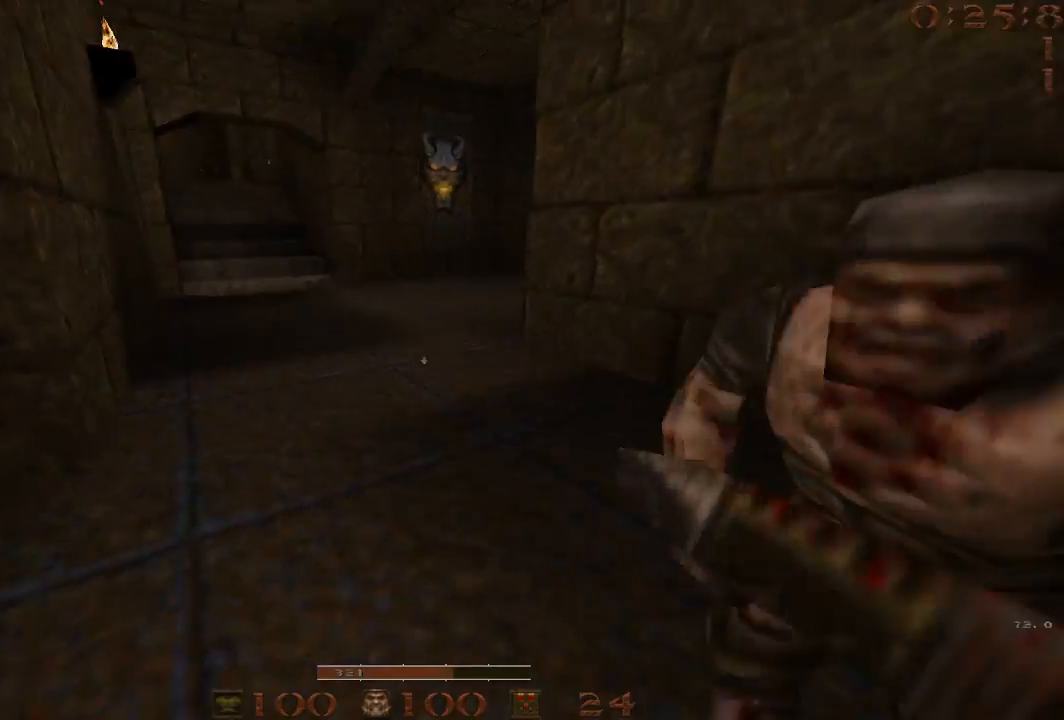
{"keys": ["d"], "events": [[100, "space", "down"], [233, "space", "up"], [283, "d", "down"], [333, "a", "up"], [333, "w", "up"]]}
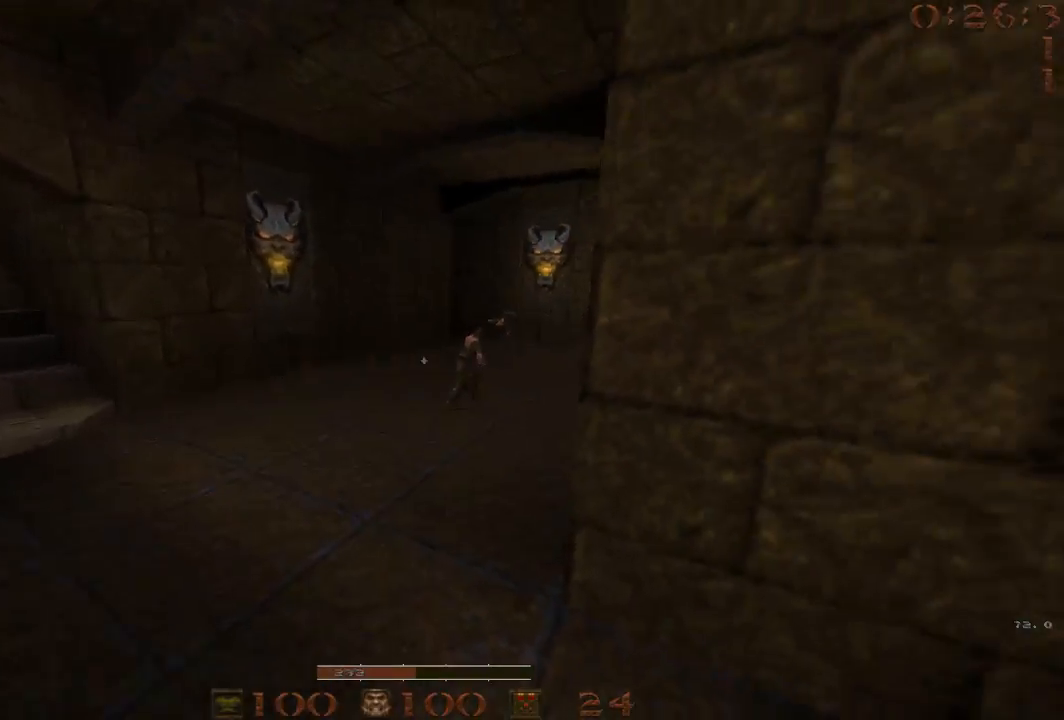
{"keys": ["d", "space", "w"], "events": [[17, "d", "up"], [17, "w", "down"], [117, "a", "down"], [250, "a", "up"], [300, "d", "down"], [483, "space", "down"]]}
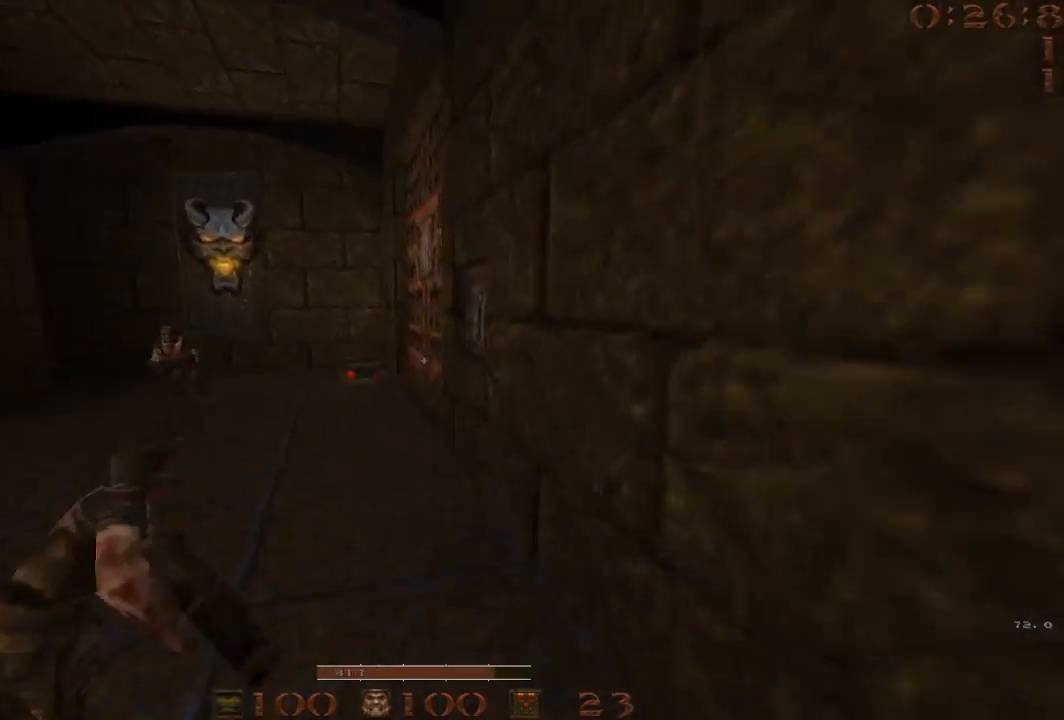
{"keys": ["d"], "events": [[83, "w", "up"], [133, "a", "down"], [183, "d", "up"], [183, "space", "up"], [267, "d", "down"], [317, "a", "up"]]}
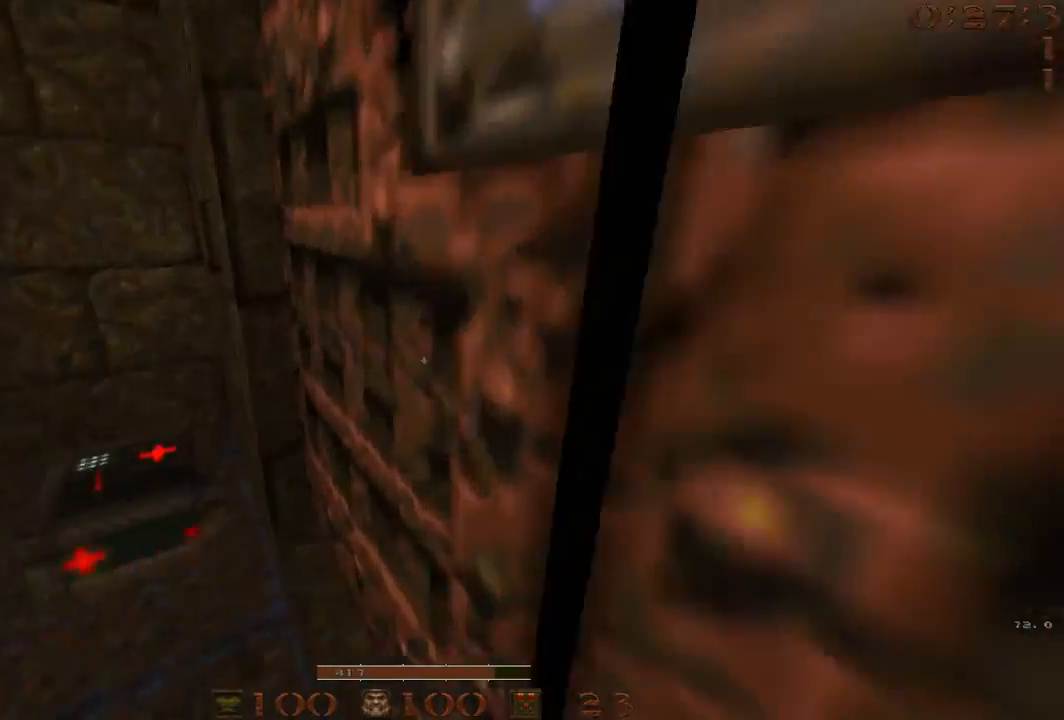
{"keys": ["w"], "events": [[150, "w", "down"], [200, "d", "up"], [283, "d", "down"], [433, "d", "up"]]}
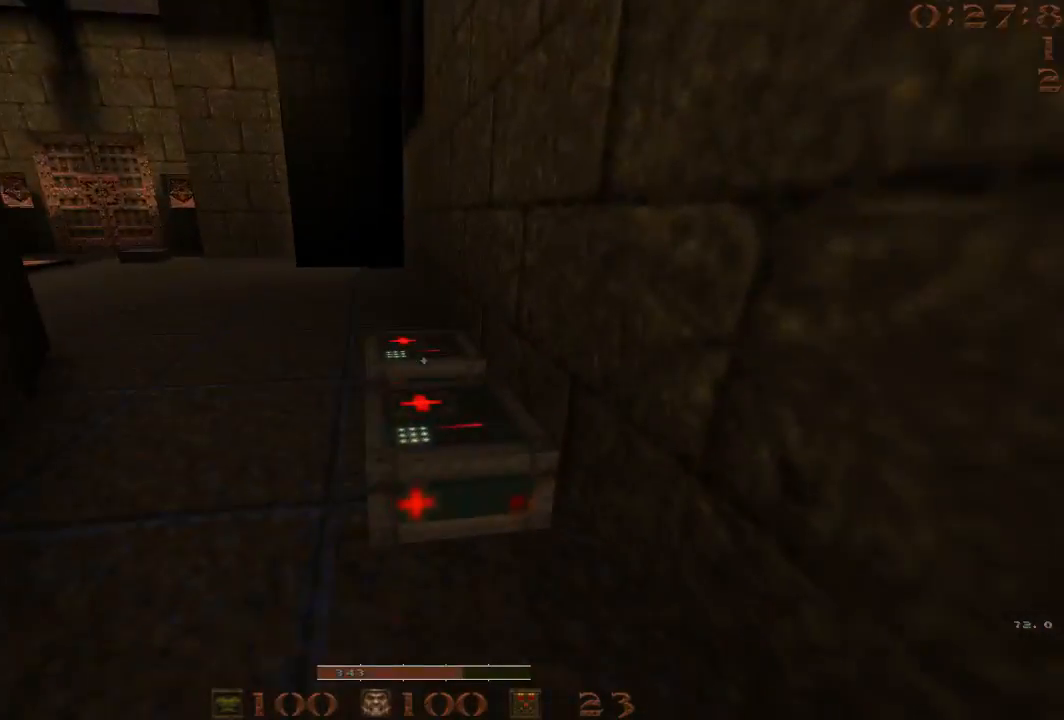
{"keys": ["a", "space", "w"], "events": [[17, "d", "down"], [117, "d", "up"], [167, "a", "down"], [350, "space", "down"]]}
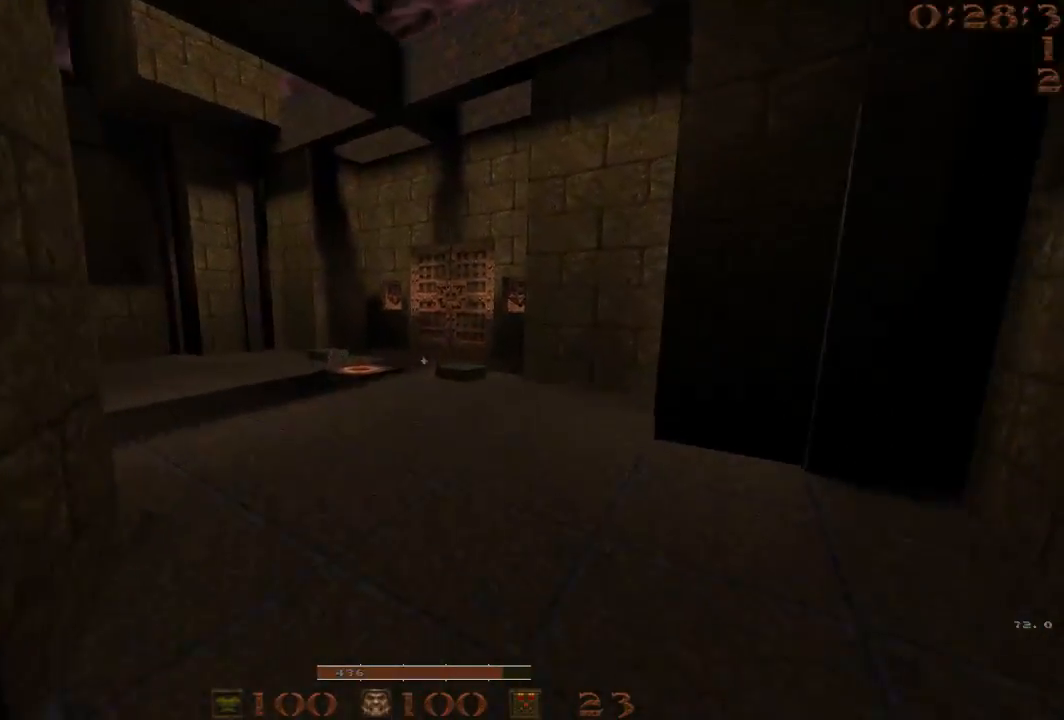
{"keys": ["a", "space"], "events": [[33, "a", "up"], [33, "d", "down"], [83, "space", "up"], [83, "w", "up"], [133, "a", "down"], [183, "d", "up"], [267, "space", "down"], [367, "1", "down"], [500, "1", "up"]]}
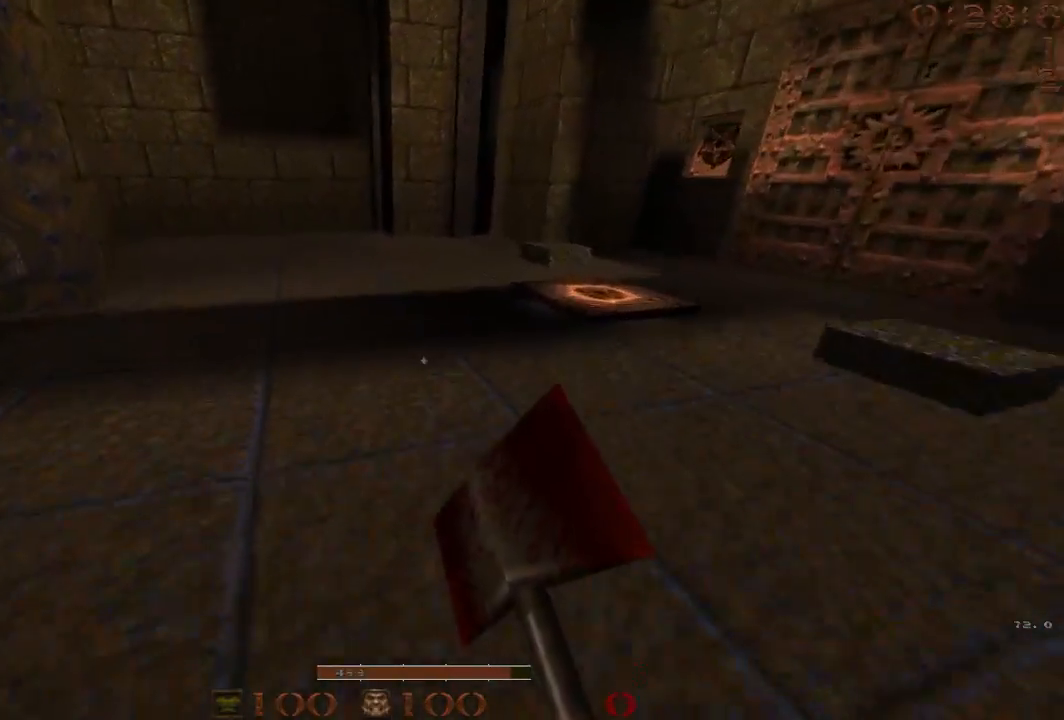
{"keys": ["s"], "events": [[50, "d", "down"], [100, "a", "up"], [383, "space", "up"], [433, "d", "up"], [467, "s", "down"]]}
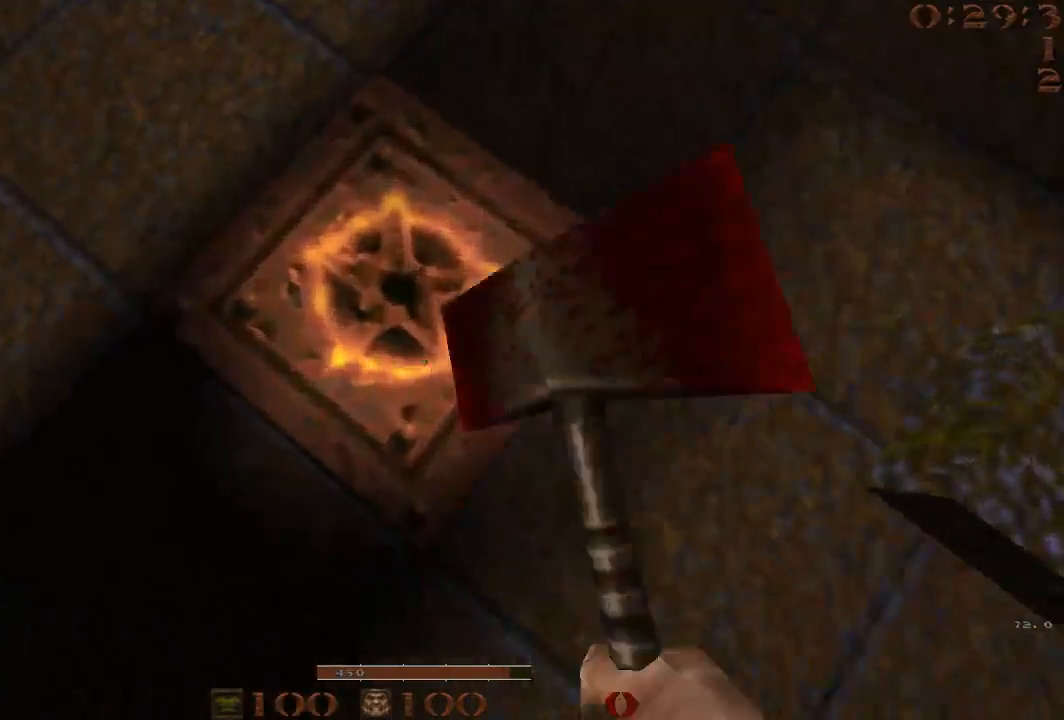
{"keys": ["w"], "events": [[17, "a", "down"], [117, "a", "up"], [117, "s", "up"], [350, "a", "down"], [400, "w", "down"], [433, "a", "up"]]}
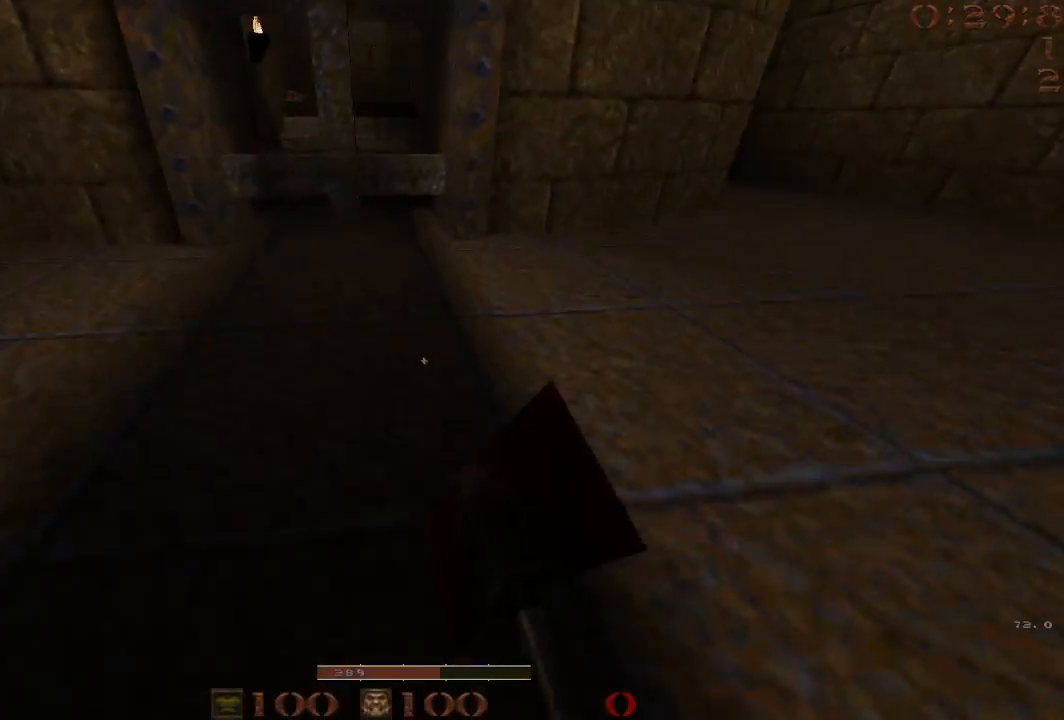
{"keys": ["w"], "events": []}
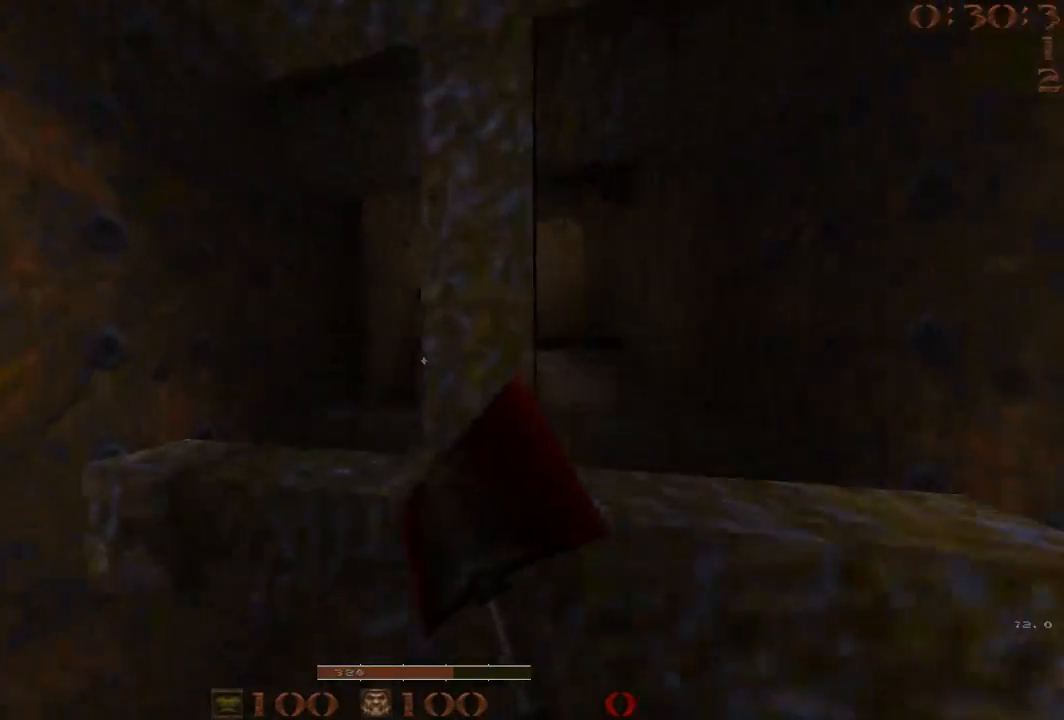
{"keys": [], "events": [[133, "w", "up"]]}
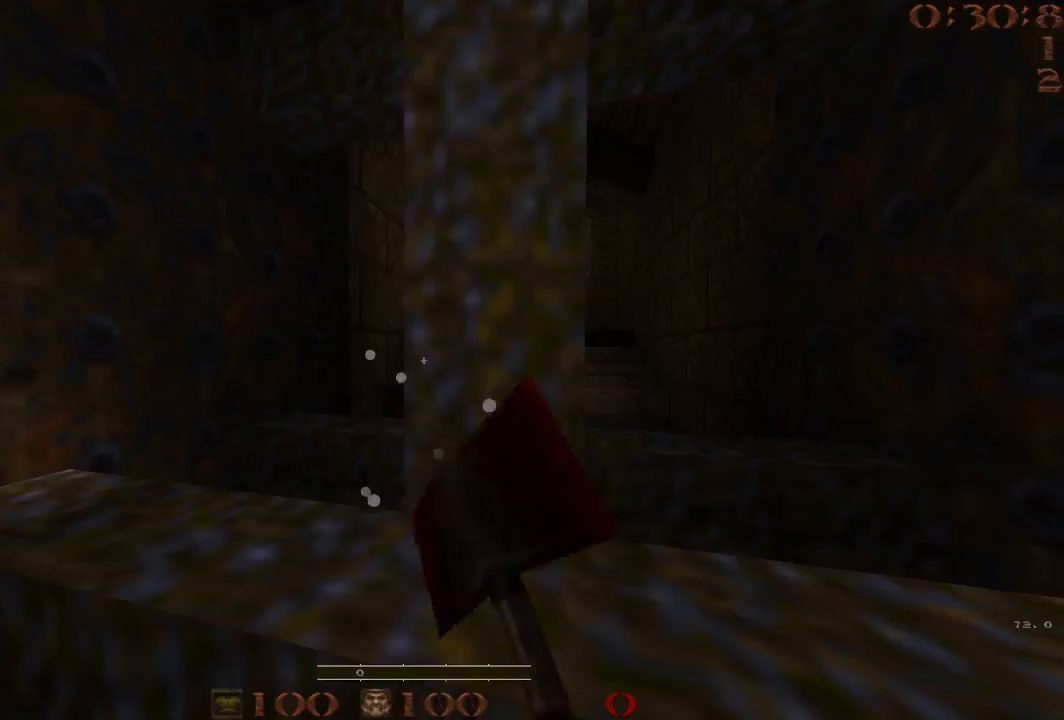
{"keys": [], "events": []}
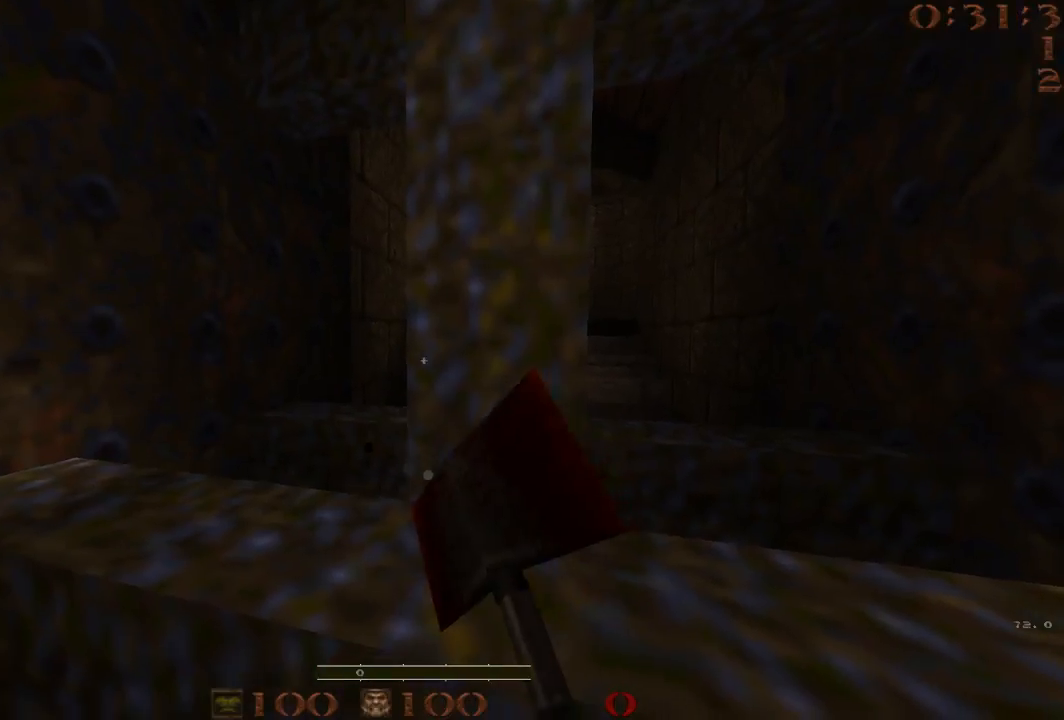
{"keys": ["a"], "events": [[317, "2", "down"], [400, "2", "up"], [500, "a", "down"]]}
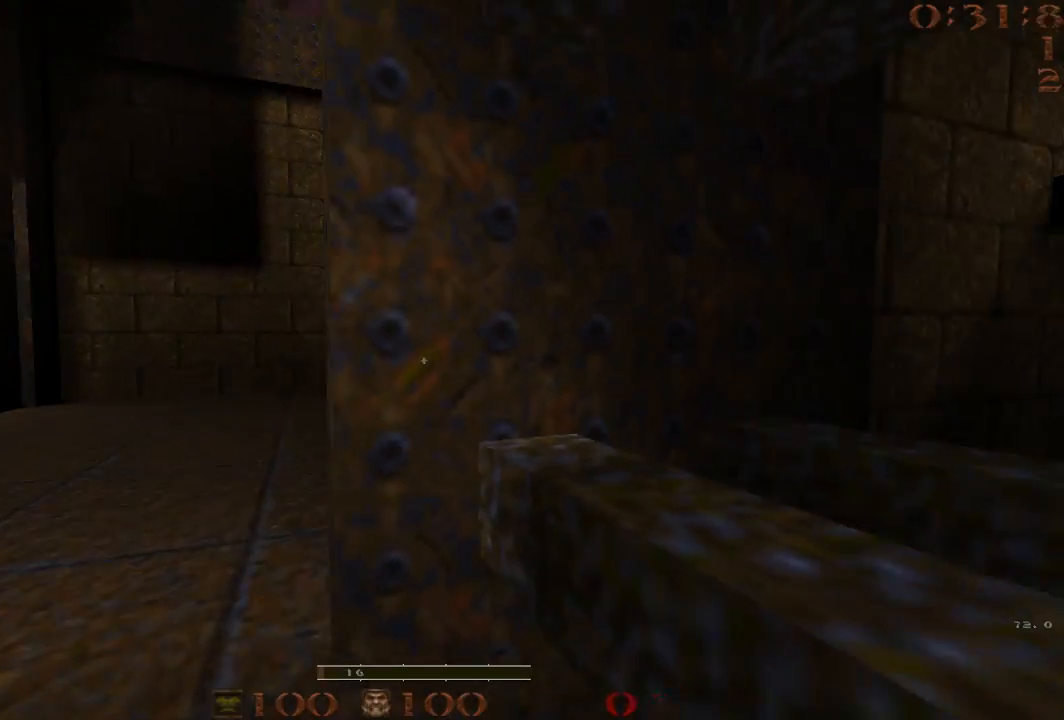
{"keys": [], "events": [[283, "a", "up"], [283, "d", "down"], [367, "d", "up"]]}
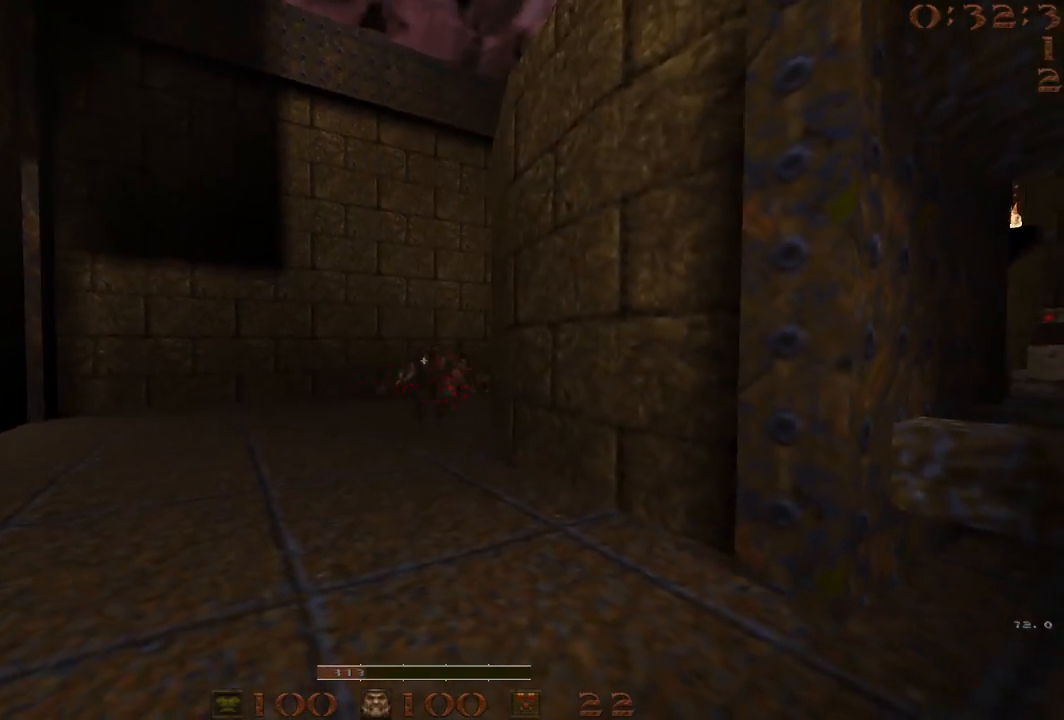
{"keys": [], "events": []}
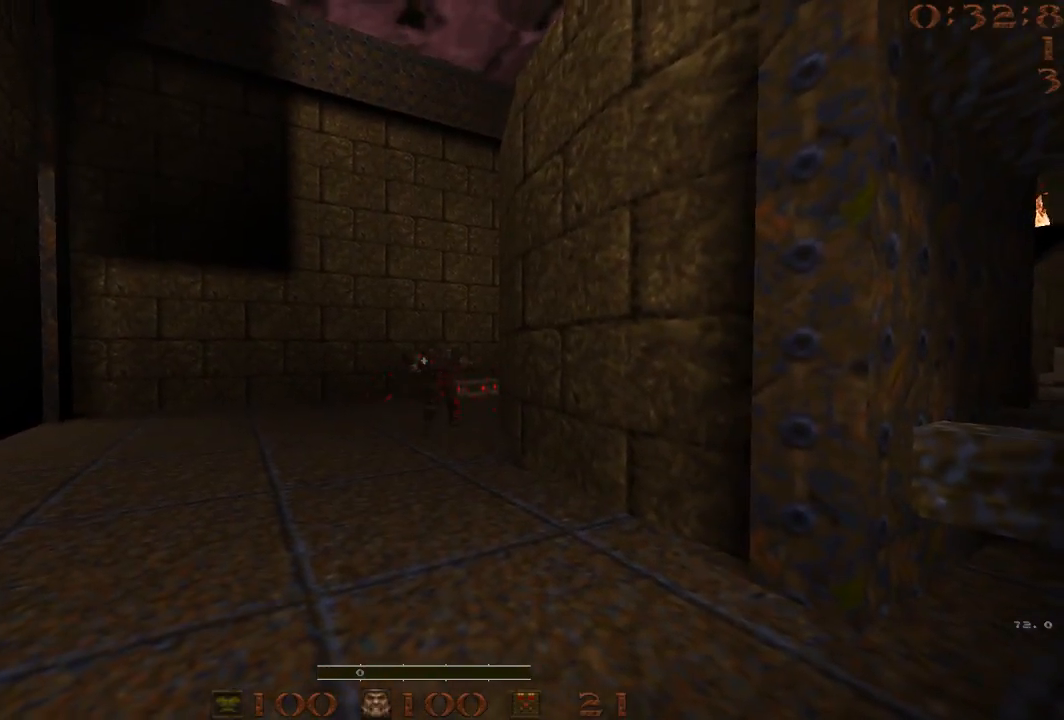
{"keys": [], "events": [[67, "d", "down"], [167, "d", "up"]]}
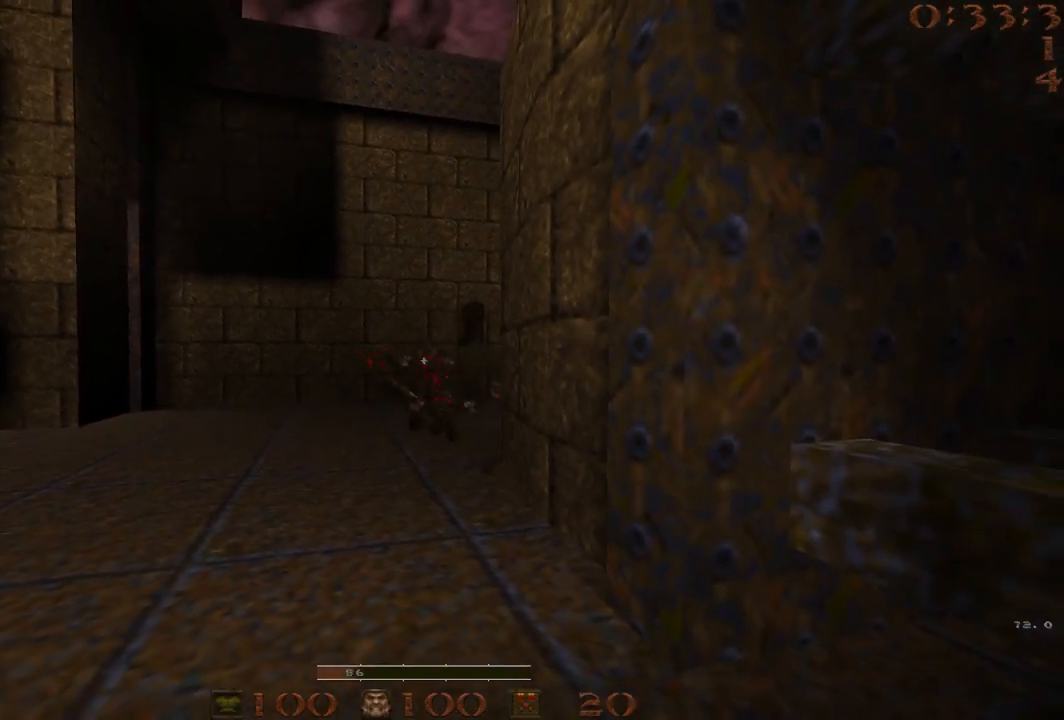
{"keys": [], "events": []}
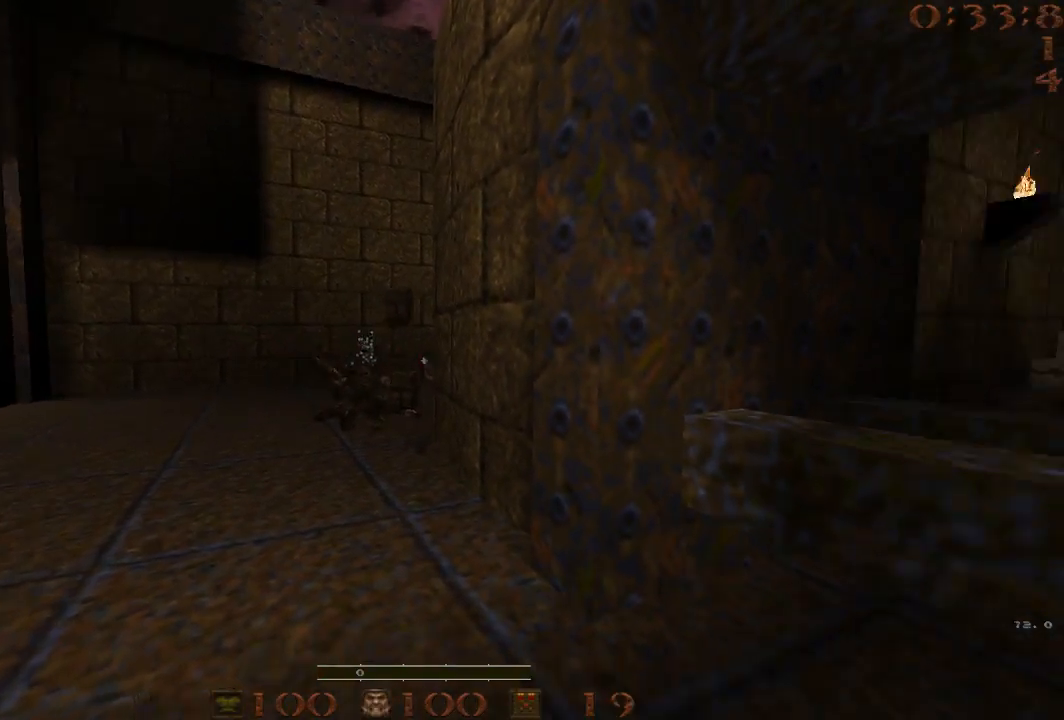
{"keys": ["w"], "events": [[200, "w", "down"], [300, "d", "down"], [383, "d", "up"]]}
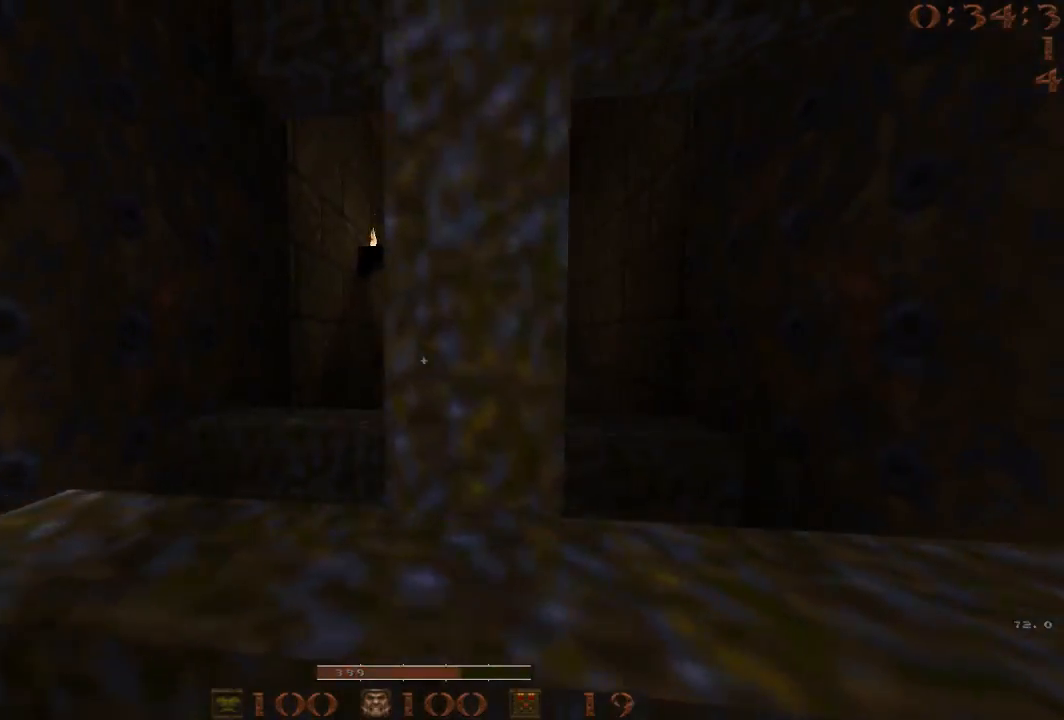
{"keys": [], "events": [[117, "w", "up"]]}
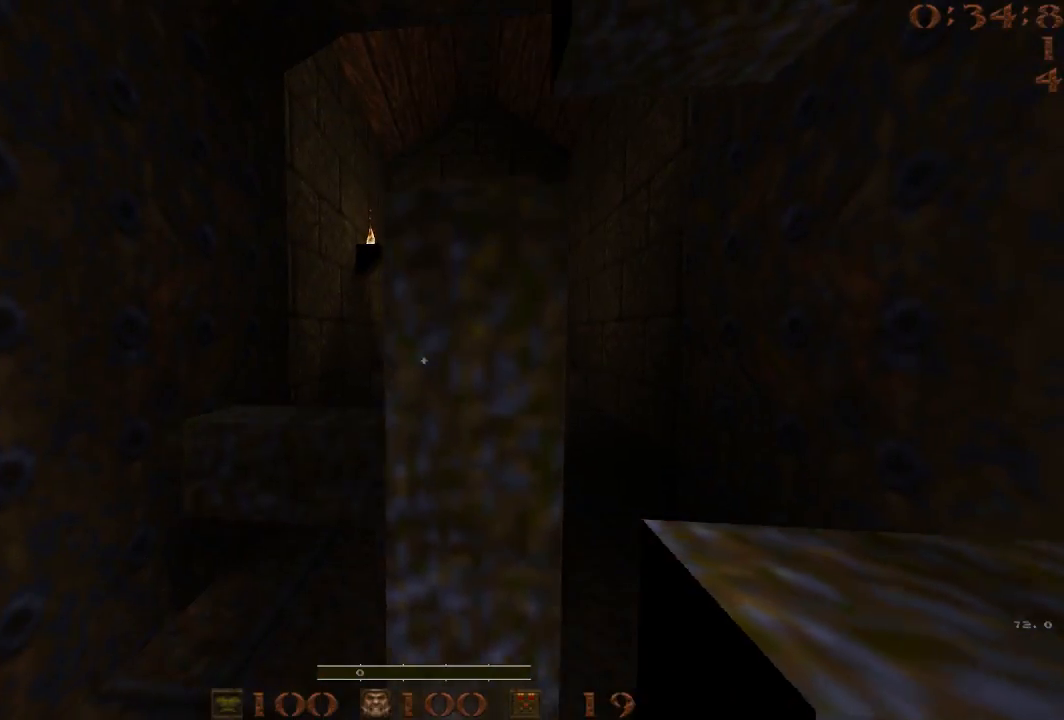
{"keys": ["w"], "events": [[317, "w", "down"]]}
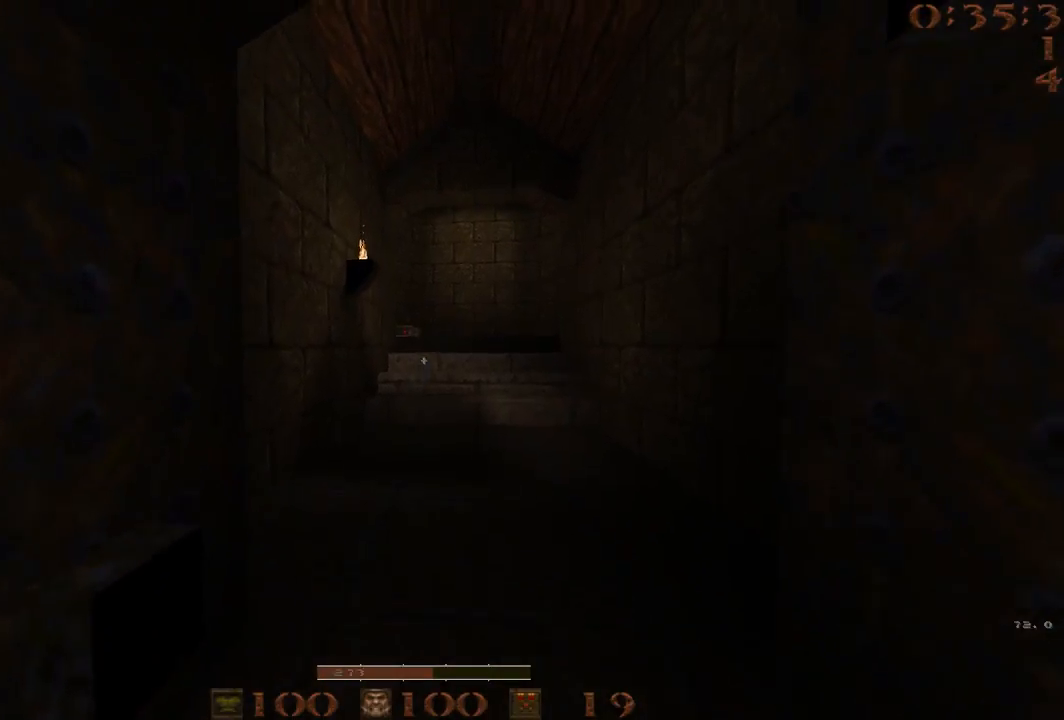
{"keys": ["a", "w"], "events": [[250, "d", "down"], [383, "d", "up"], [433, "a", "down"]]}
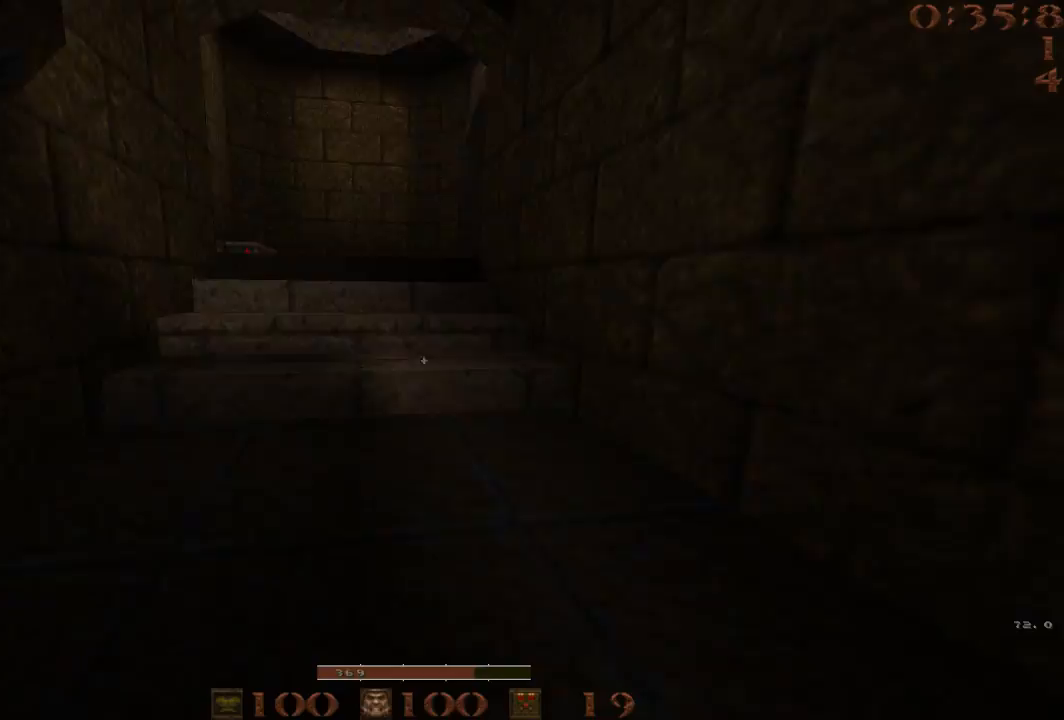
{"keys": ["d", "w"], "events": [[117, "a", "up"], [117, "d", "down"], [250, "a", "down"], [250, "d", "up"], [400, "a", "up"], [450, "d", "down"]]}
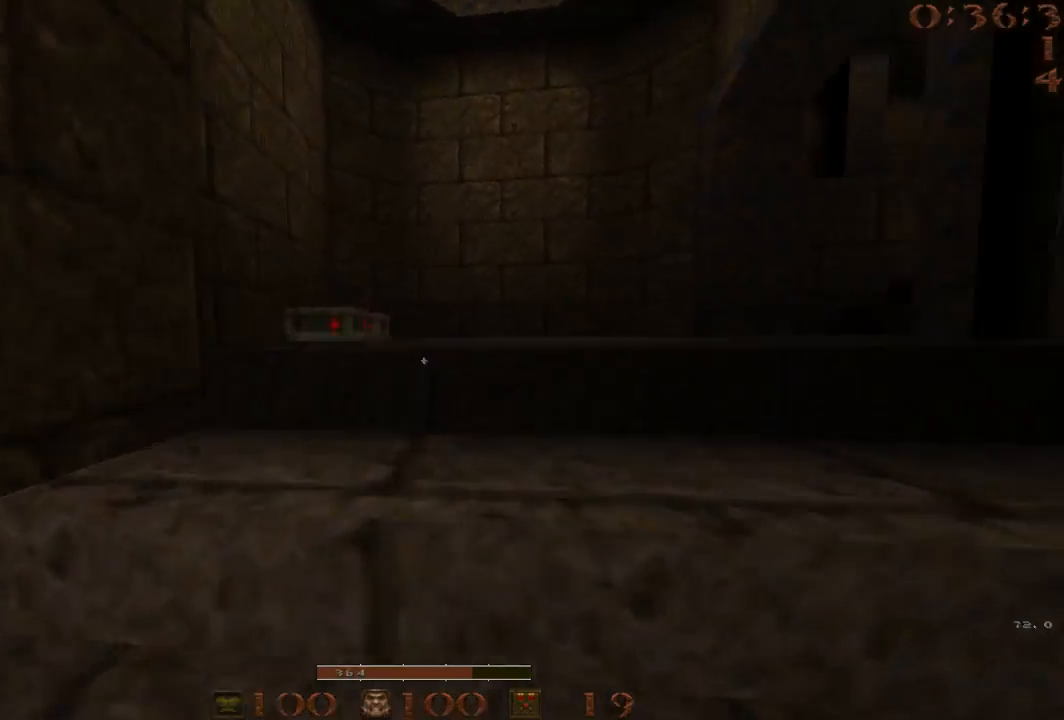
{"keys": ["d", "w"], "events": [[83, "a", "down"], [133, "d", "up"], [233, "a", "up"], [233, "d", "down"]]}
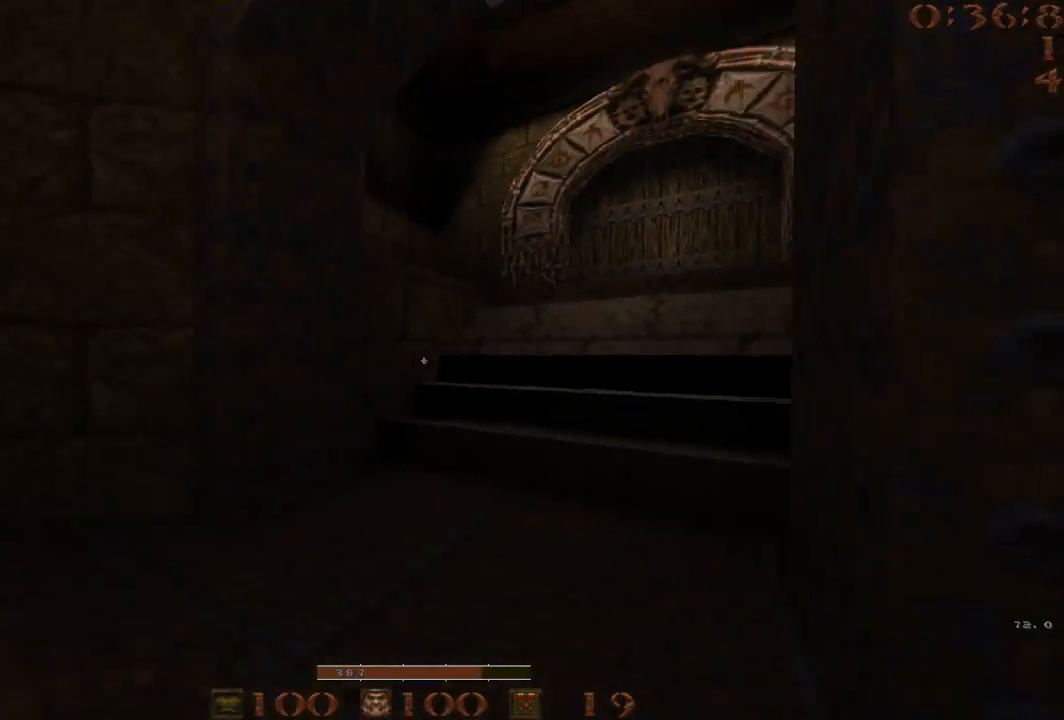
{"keys": ["d", "w"], "events": [[150, "a", "down"], [150, "d", "up"], [233, "a", "up"], [283, "d", "down"]]}